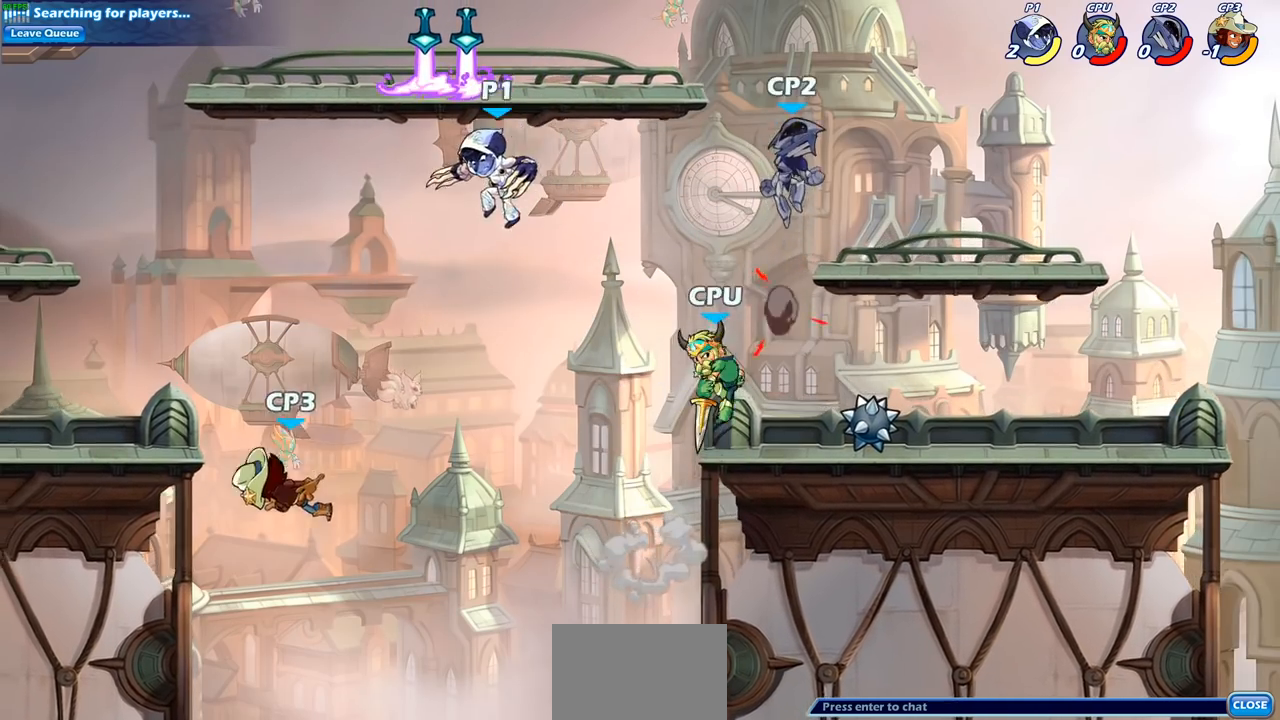
Gameplay with a controller (PlayStation layout); each line is a JSON object with the inputs held at the frame after it. "events" lists button and stick changes between this image and that frame as [ms after this image, input, new state], when the widget could be followed in between.
{"buttons": [], "left_stick": "center", "right_stick": "center", "events": [[17, "left_stick", "down"], [117, "left_stick", "up-left"], [183, "SQUARE", "down"], [300, "SQUARE", "up"], [483, "left_stick", "center"]]}
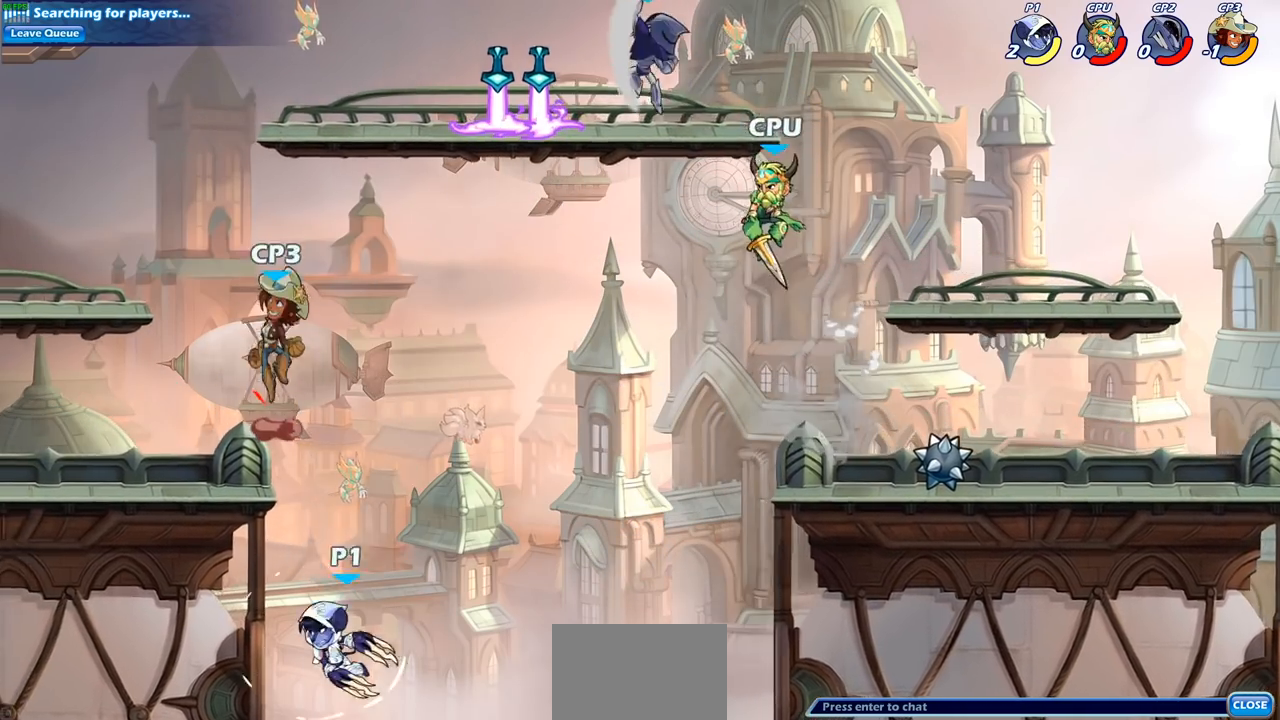
{"buttons": [], "left_stick": "right", "right_stick": "center", "events": [[233, "CROSS", "down"], [250, "left_stick", "right"], [383, "CROSS", "up"]]}
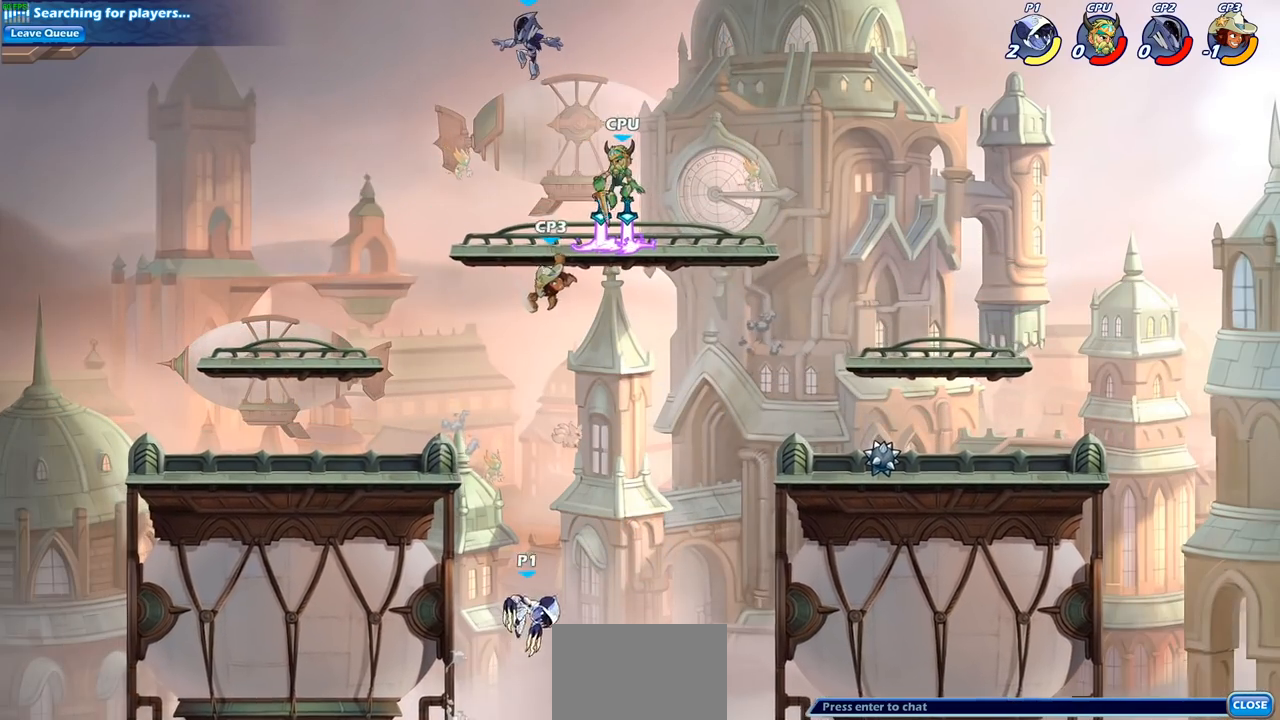
{"buttons": [], "left_stick": "center", "right_stick": "center", "events": [[17, "CROSS", "down"], [67, "left_stick", "up-left"], [133, "CIRCLE", "down"], [133, "CROSS", "up"], [183, "CIRCLE", "up"], [233, "left_stick", "center"]]}
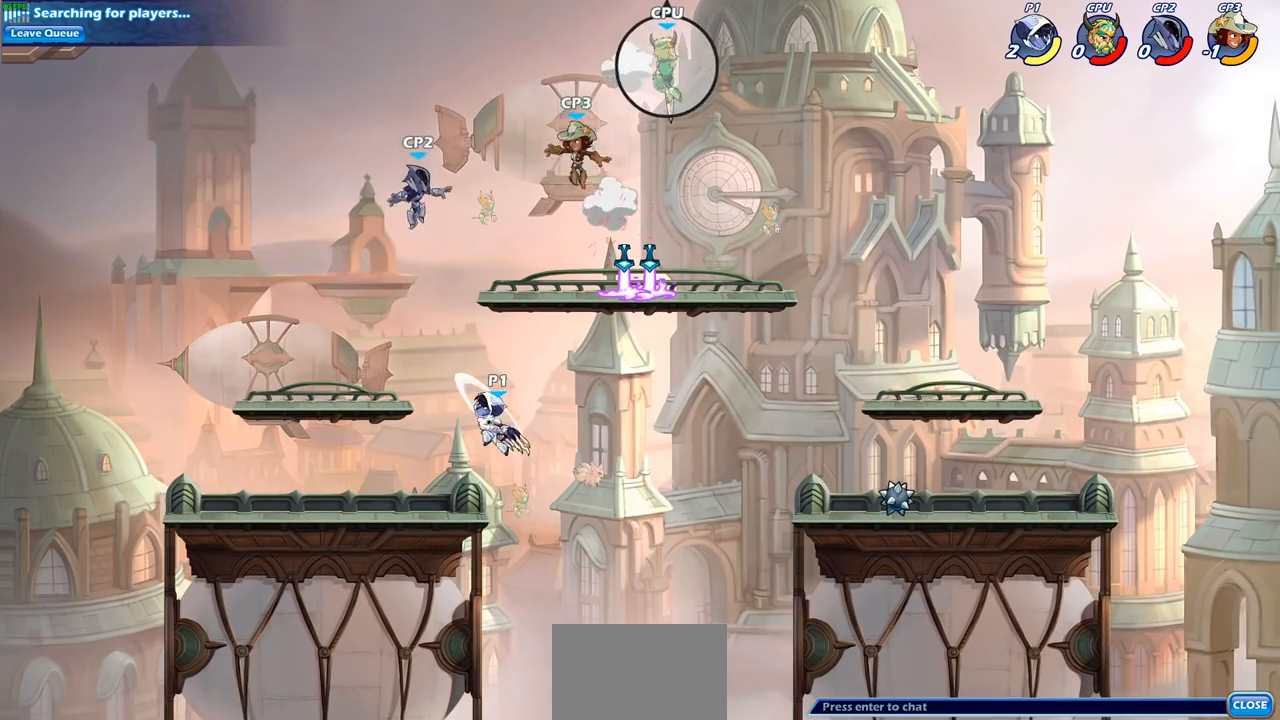
{"buttons": ["CIRCLE", "R2"], "left_stick": "center", "right_stick": "center", "events": [[267, "left_stick", "right"], [367, "R2", "down"], [367, "left_stick", "center"], [417, "CIRCLE", "down"]]}
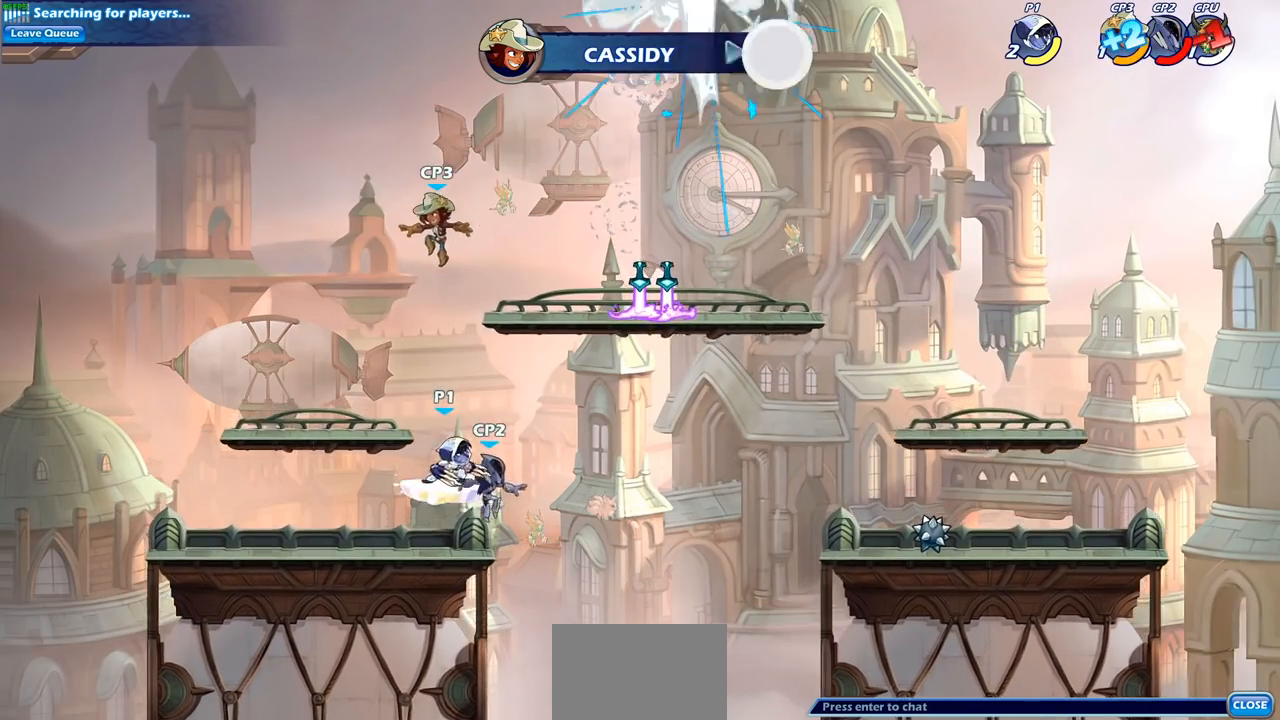
{"buttons": [], "left_stick": "center", "right_stick": "center", "events": [[17, "CIRCLE", "up"], [33, "R2", "up"]]}
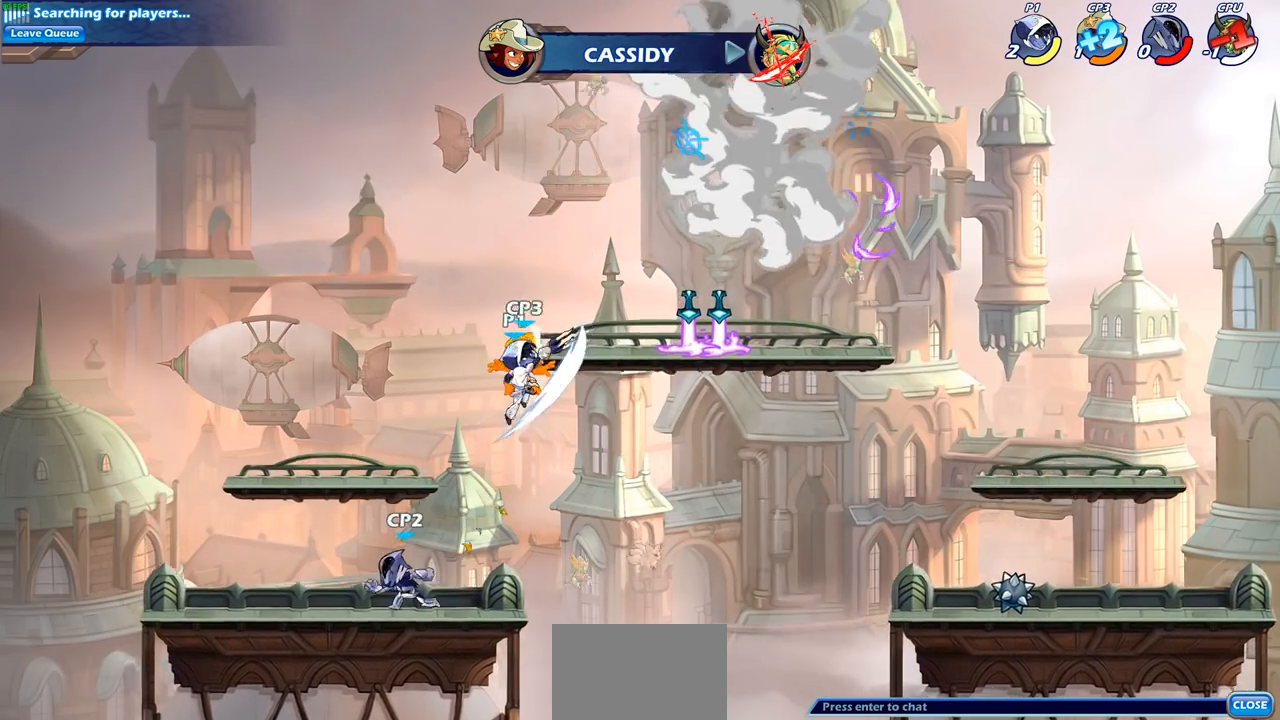
{"buttons": [], "left_stick": "left", "right_stick": "center", "events": [[417, "left_stick", "left"]]}
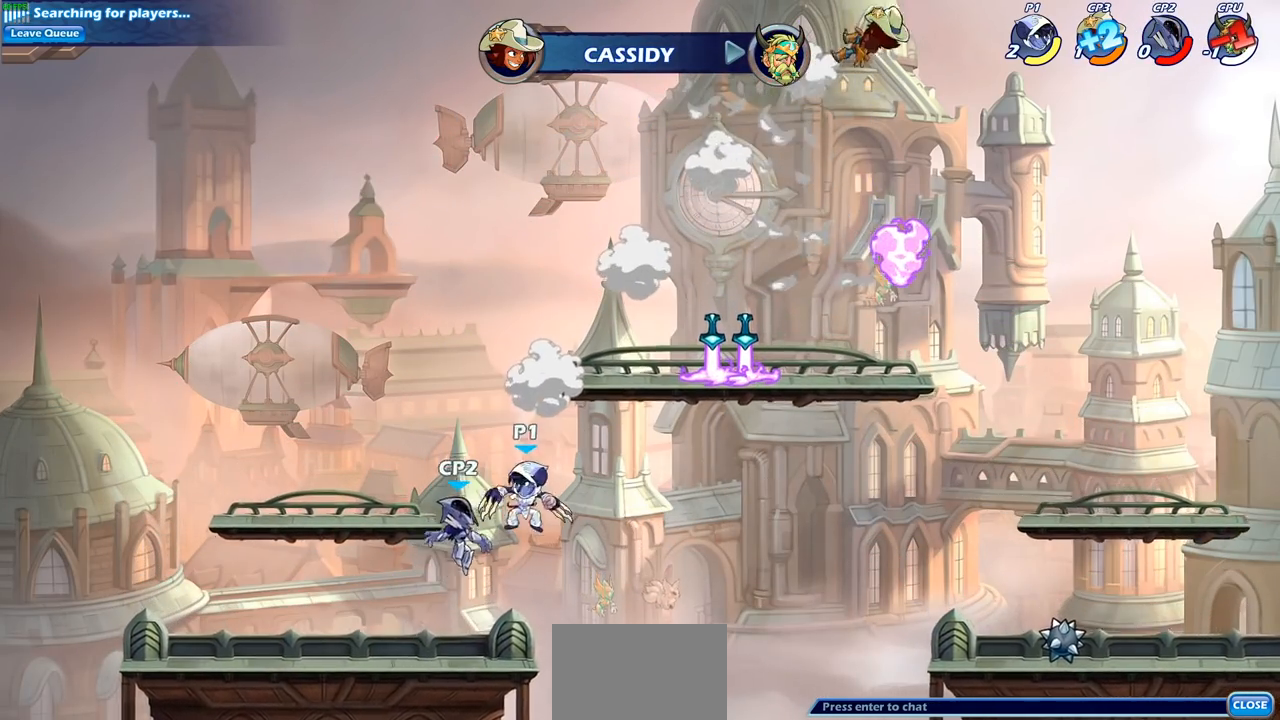
{"buttons": ["SQUARE", "R2"], "left_stick": "down-right", "right_stick": "center", "events": [[183, "left_stick", "center"], [233, "left_stick", "right"], [367, "left_stick", "down-right"], [500, "R2", "down"], [500, "SQUARE", "down"]]}
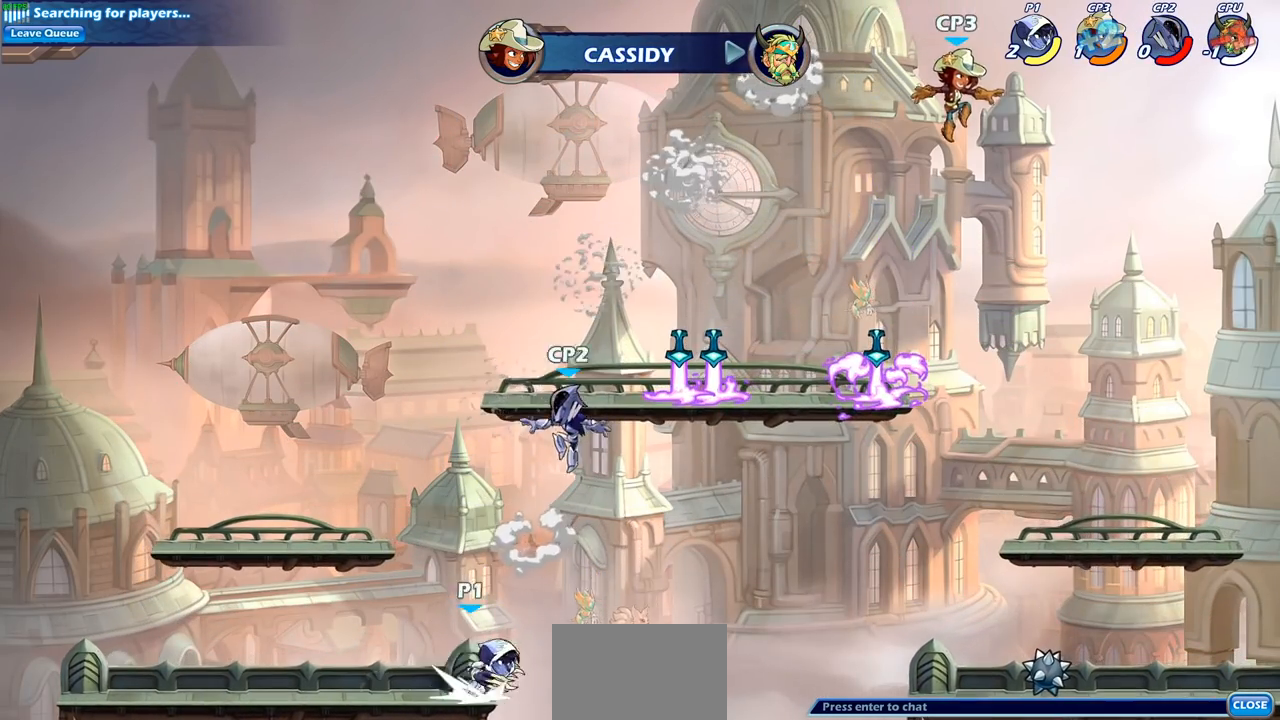
{"buttons": [], "left_stick": "up-right", "right_stick": "center", "events": [[50, "left_stick", "down"], [67, "TRIANGLE", "down"], [83, "TRIANGLE", "up"], [167, "R2", "up"], [167, "SQUARE", "up"], [250, "left_stick", "center"], [483, "left_stick", "up-right"]]}
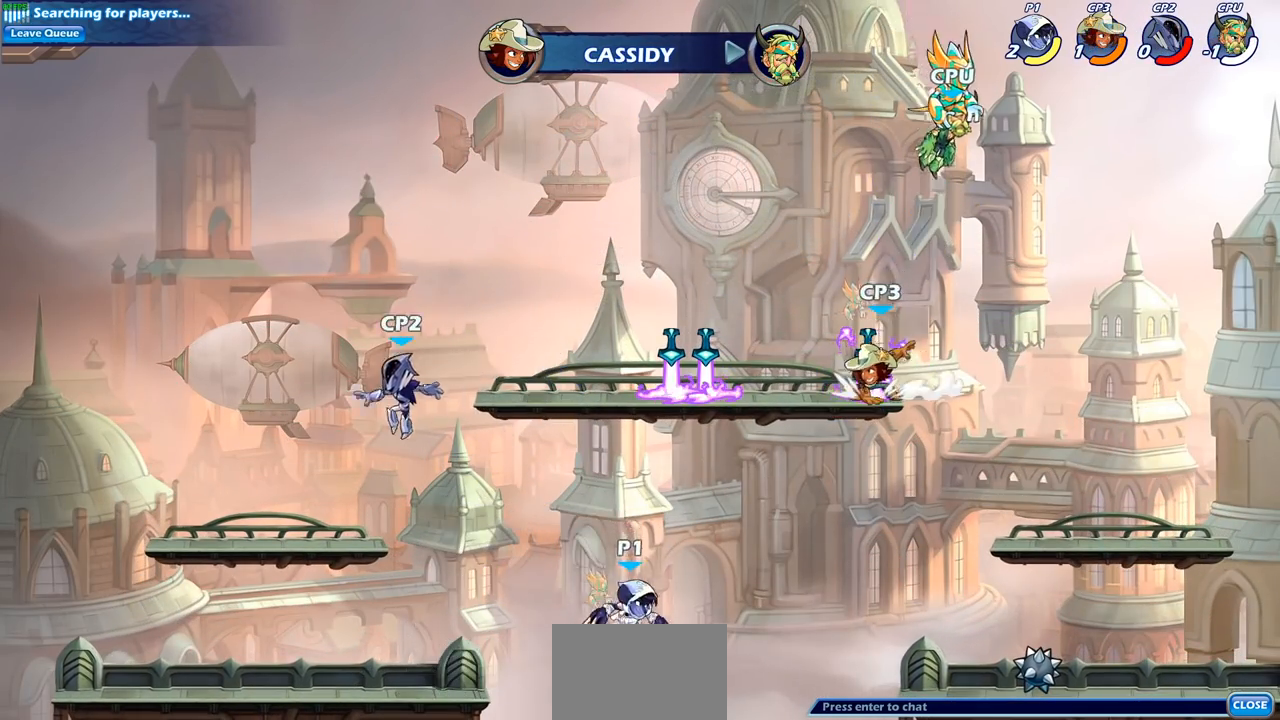
{"buttons": [], "left_stick": "center", "right_stick": "center", "events": [[17, "CROSS", "down"], [133, "CROSS", "up"], [250, "CIRCLE", "down"], [350, "left_stick", "center"], [383, "CIRCLE", "up"]]}
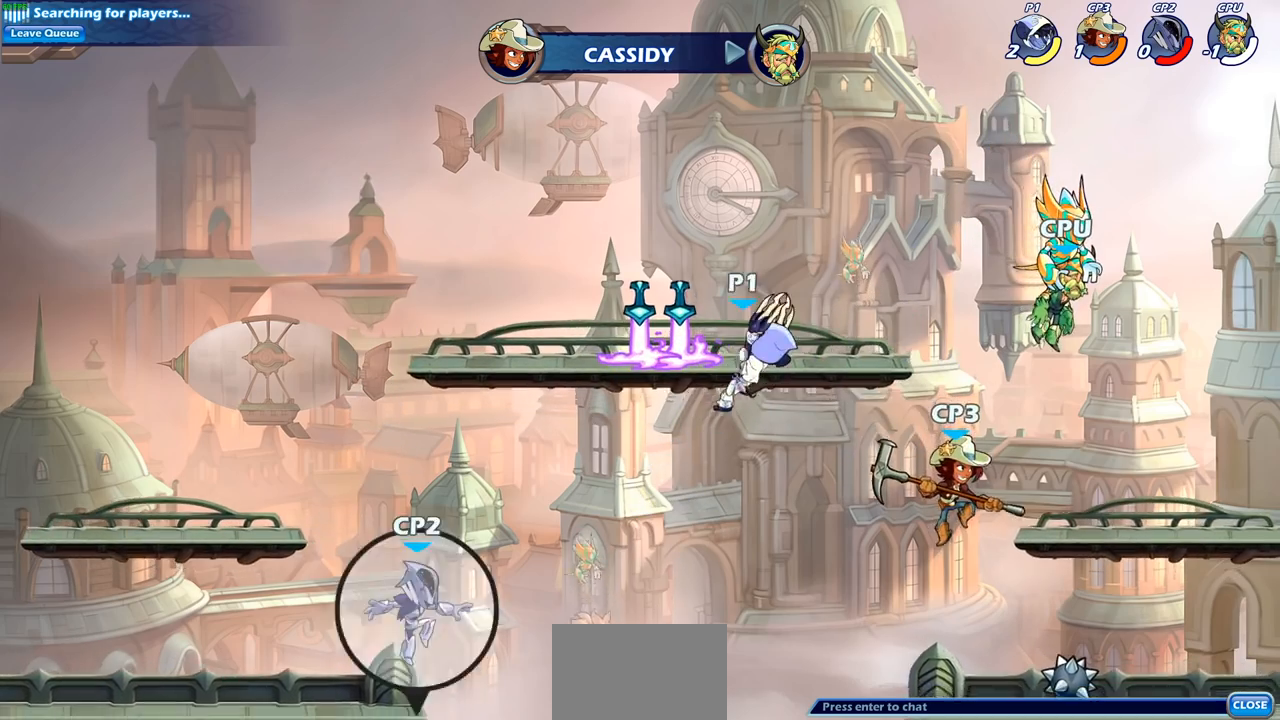
{"buttons": [], "left_stick": "down-left", "right_stick": "center", "events": [[300, "left_stick", "right"], [483, "left_stick", "down-left"]]}
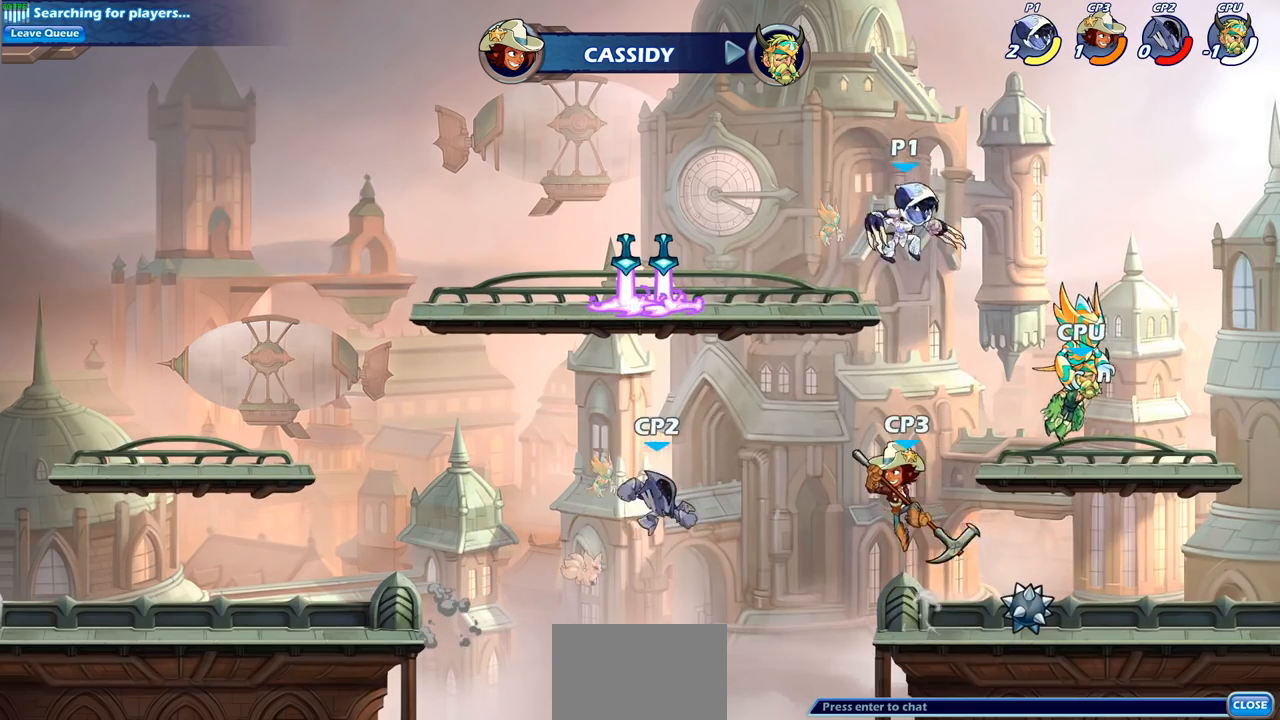
{"buttons": [], "left_stick": "center", "right_stick": "center", "events": [[83, "SQUARE", "down"], [117, "left_stick", "center"], [167, "SQUARE", "up"]]}
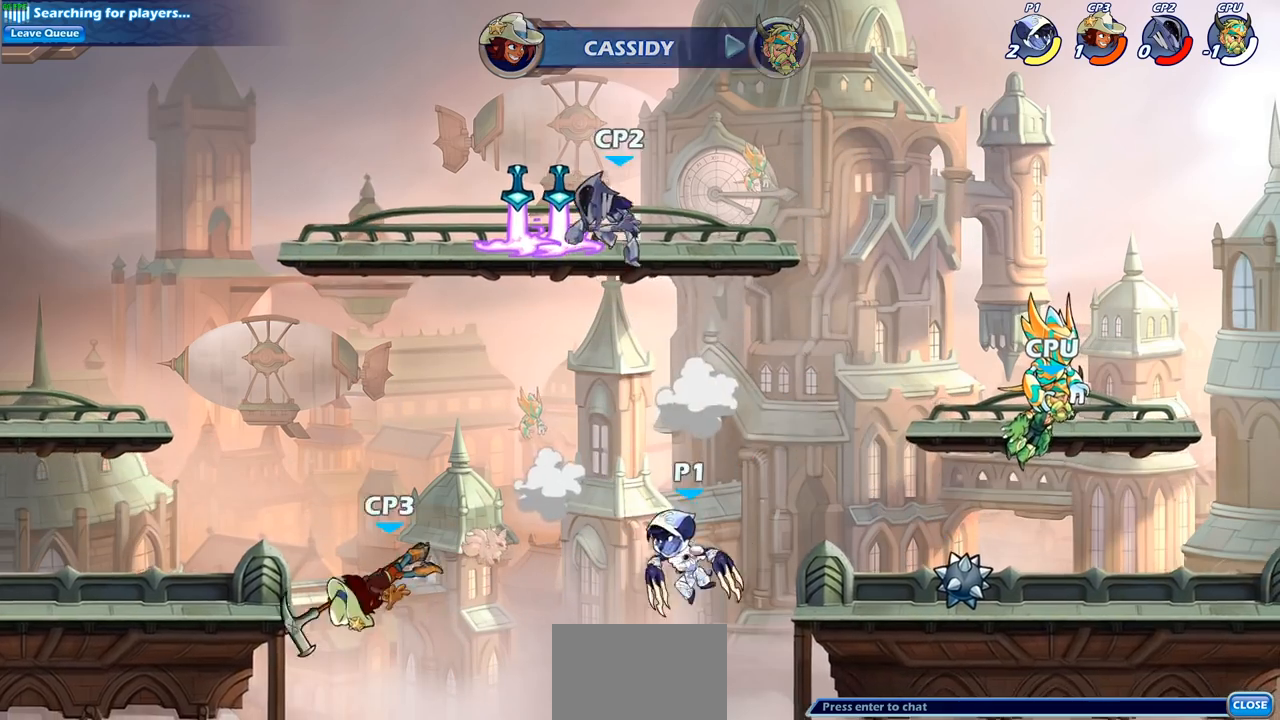
{"buttons": ["CROSS"], "left_stick": "right", "right_stick": "center", "events": [[100, "left_stick", "right"], [383, "CROSS", "down"]]}
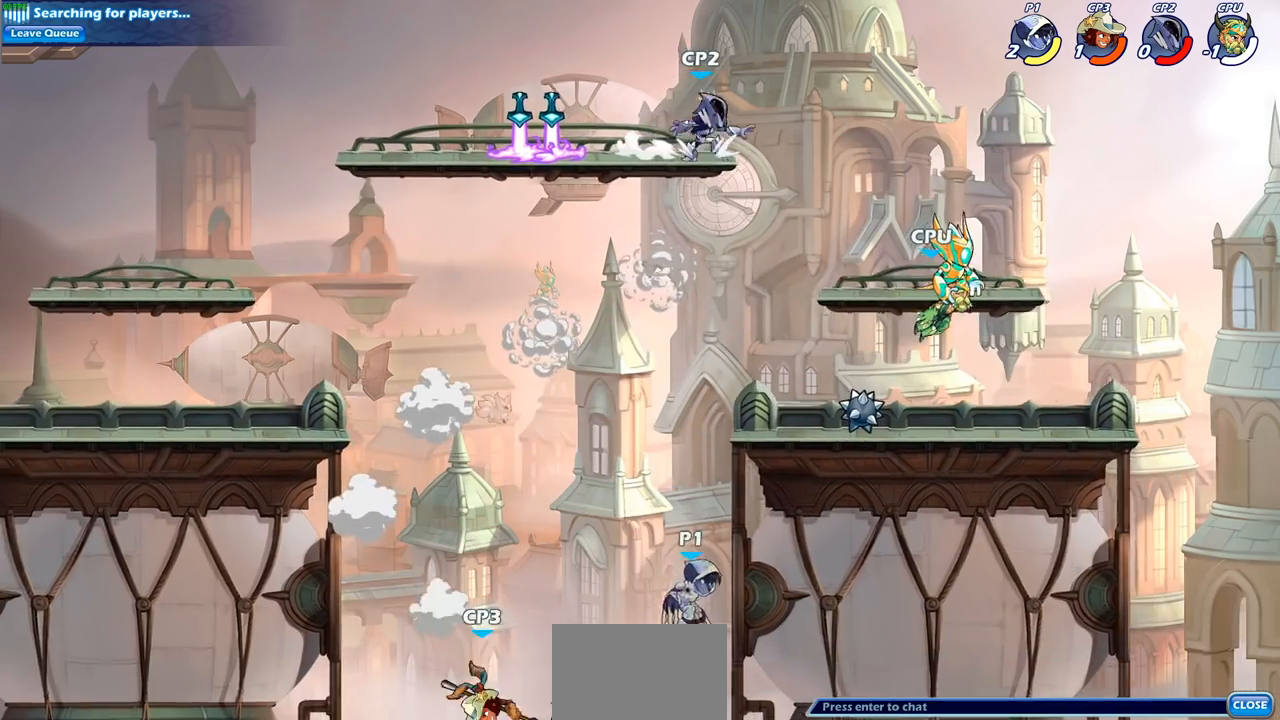
{"buttons": [], "left_stick": "left", "right_stick": "center", "events": [[33, "CROSS", "up"], [100, "left_stick", "up"], [167, "left_stick", "left"], [383, "SQUARE", "down"], [433, "SQUARE", "up"]]}
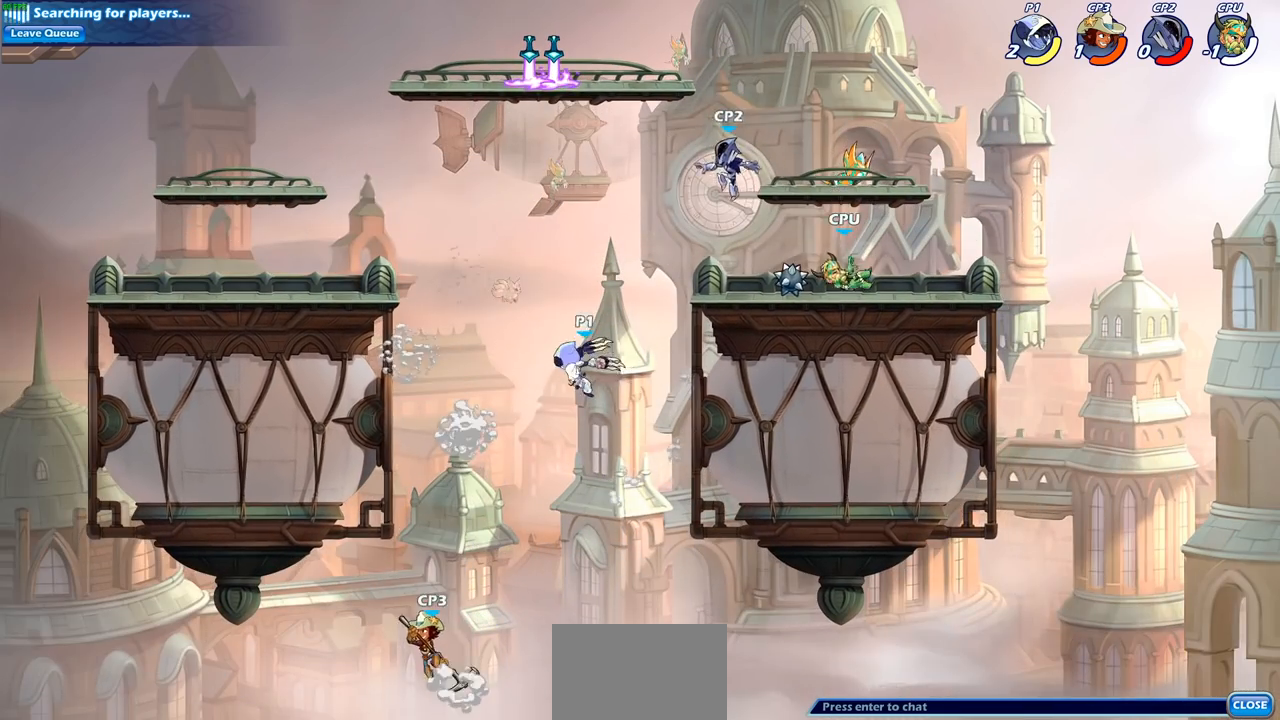
{"buttons": ["CROSS"], "left_stick": "left", "right_stick": "center", "events": [[133, "left_stick", "center"], [350, "left_stick", "left"], [500, "CROSS", "down"]]}
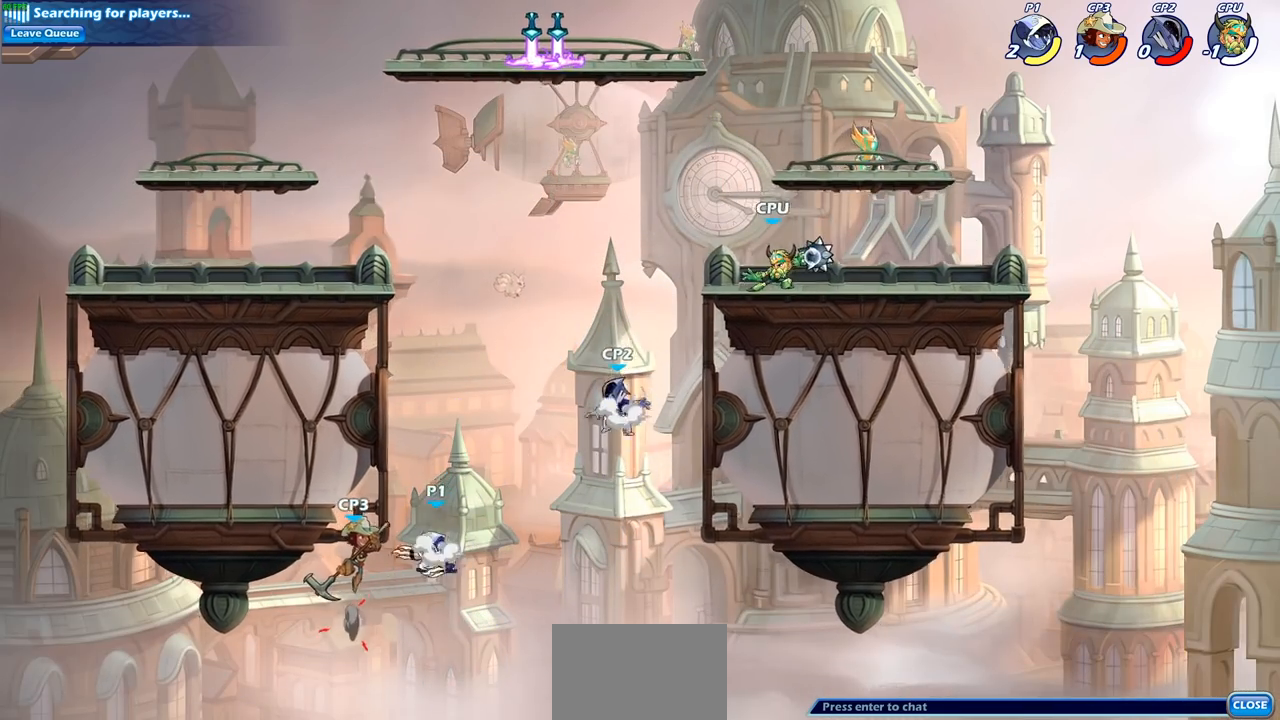
{"buttons": ["CROSS"], "left_stick": "up-right", "right_stick": "center", "events": [[183, "CROSS", "up"], [283, "left_stick", "up-right"], [467, "CROSS", "down"]]}
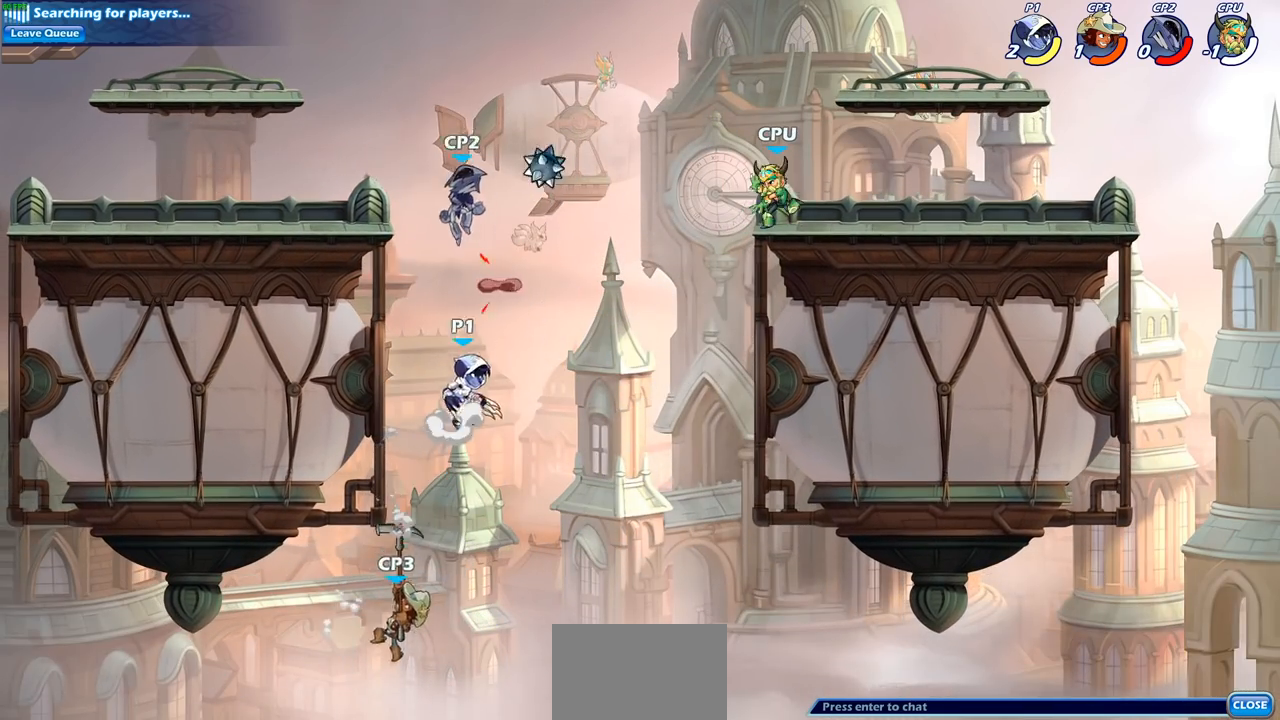
{"buttons": [], "left_stick": "center", "right_stick": "center", "events": [[33, "left_stick", "up-left"], [117, "CROSS", "up"], [200, "CIRCLE", "down"], [317, "CIRCLE", "up"], [400, "left_stick", "center"]]}
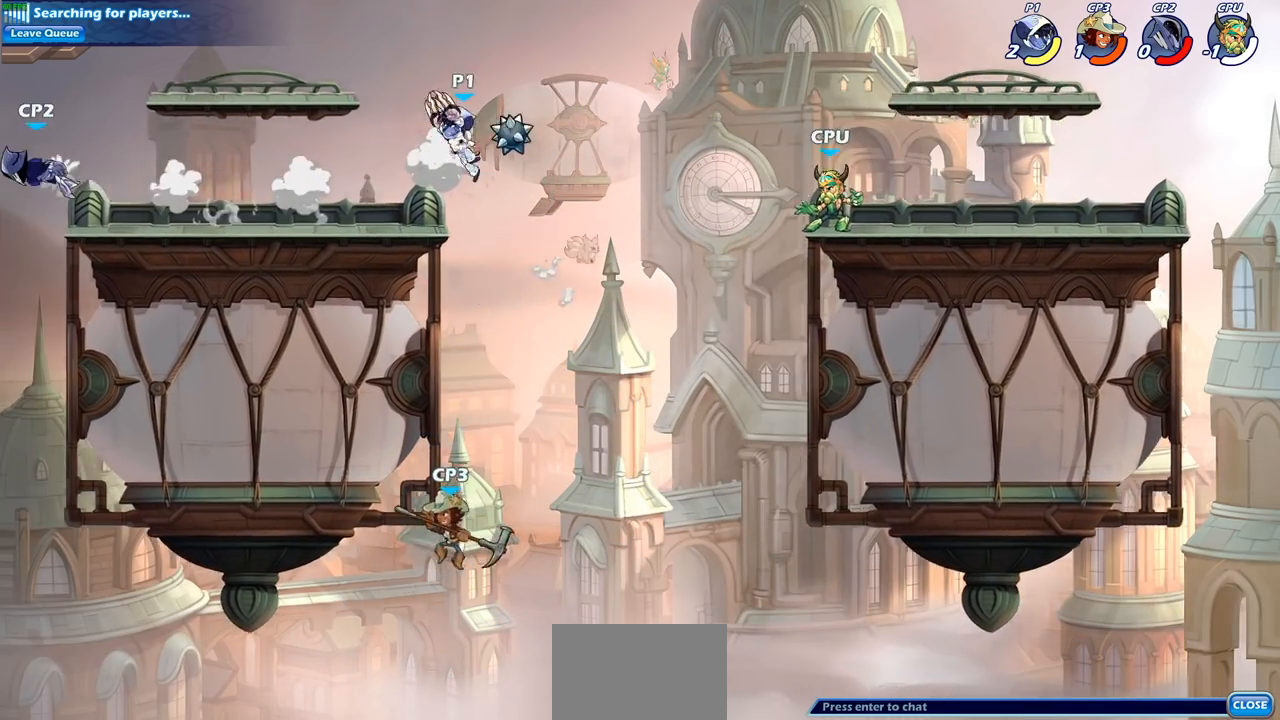
{"buttons": [], "left_stick": "center", "right_stick": "center", "events": []}
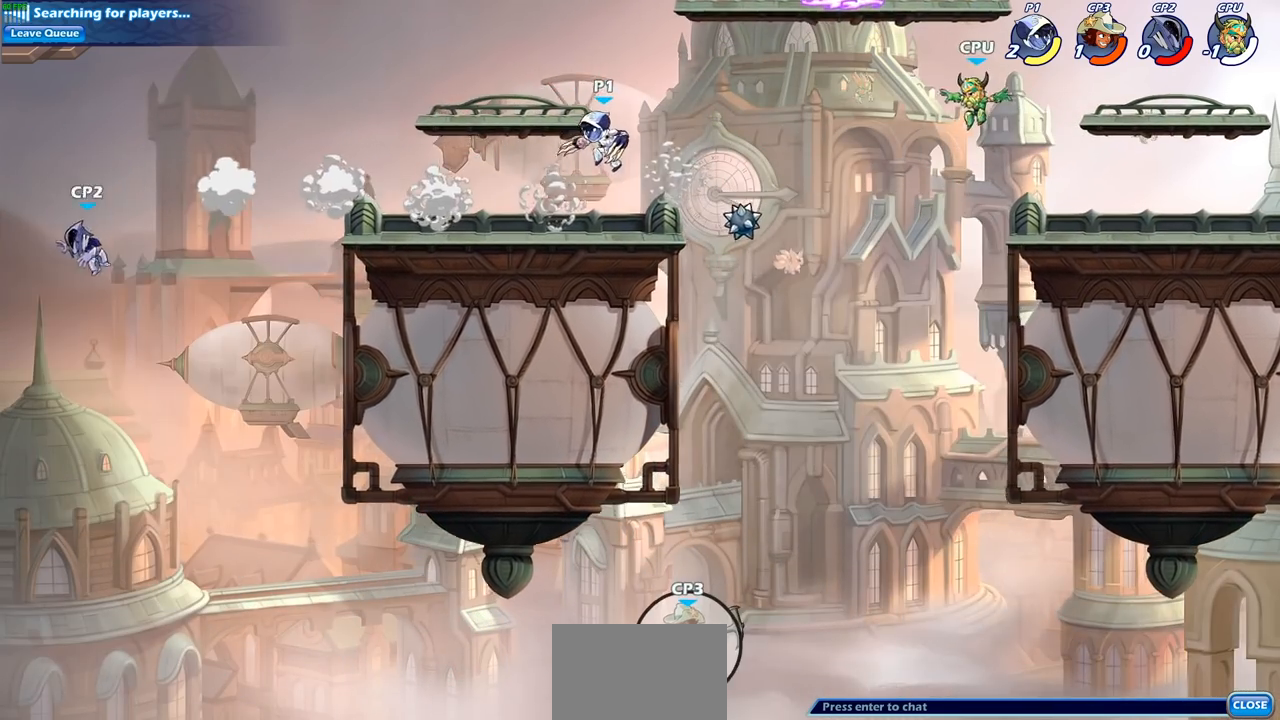
{"buttons": ["CROSS", "R2"], "left_stick": "left", "right_stick": "center", "events": [[333, "left_stick", "left"], [467, "R2", "down"], [483, "CROSS", "down"]]}
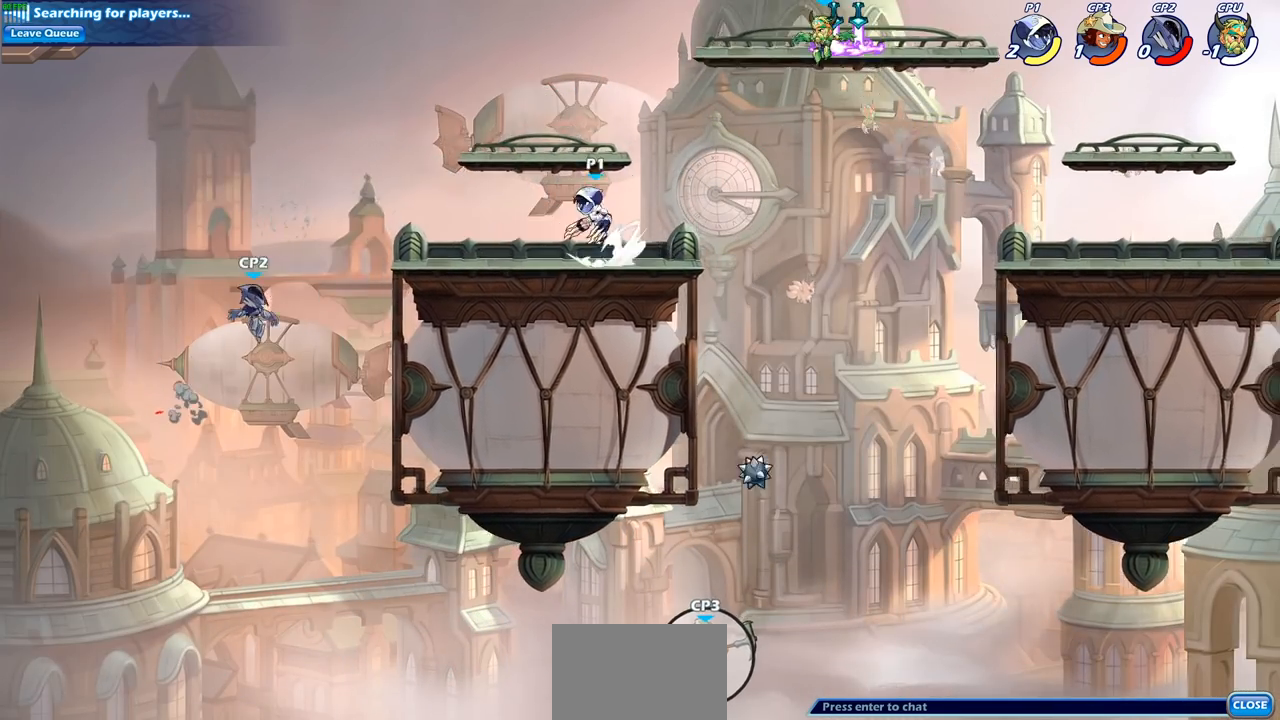
{"buttons": ["CIRCLE"], "left_stick": "down-left", "right_stick": "center", "events": [[100, "left_stick", "down-left"], [133, "CROSS", "up"], [133, "R2", "up"], [367, "CROSS", "down"], [367, "R2", "down"], [450, "CIRCLE", "down"], [450, "CROSS", "up"], [450, "R2", "up"]]}
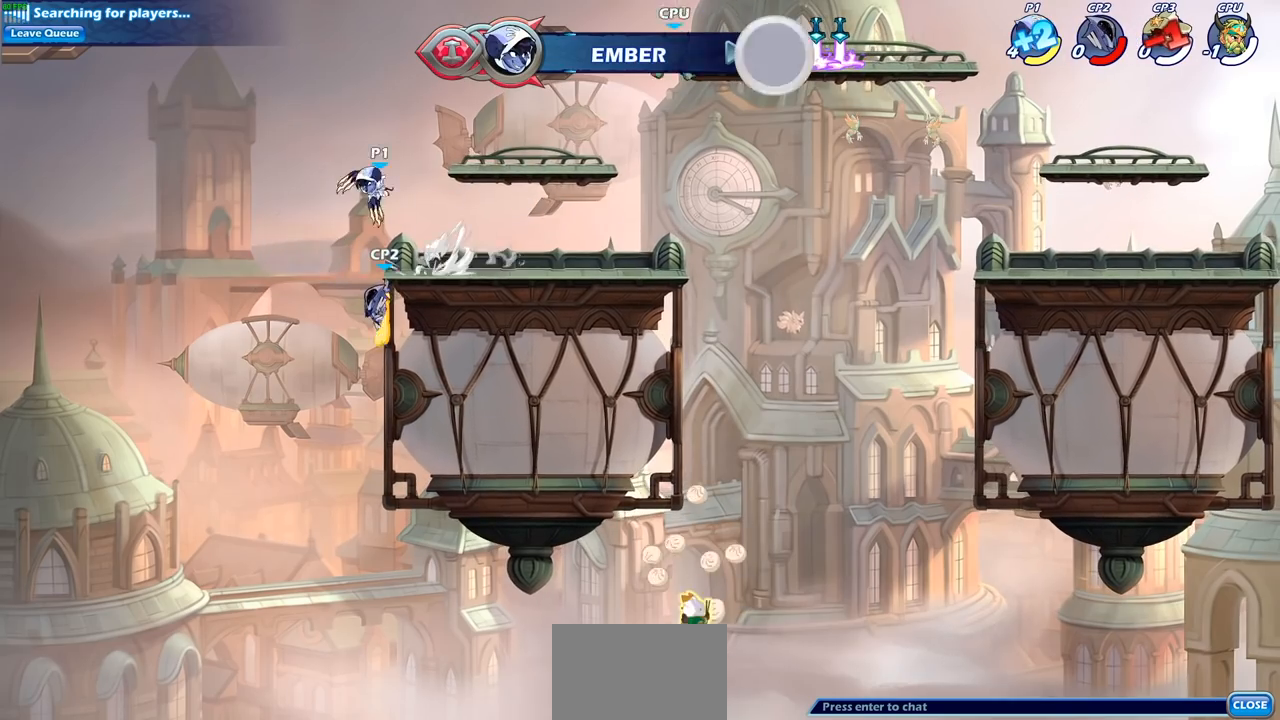
{"buttons": [], "left_stick": "center", "right_stick": "center", "events": [[450, "CIRCLE", "up"], [500, "left_stick", "center"]]}
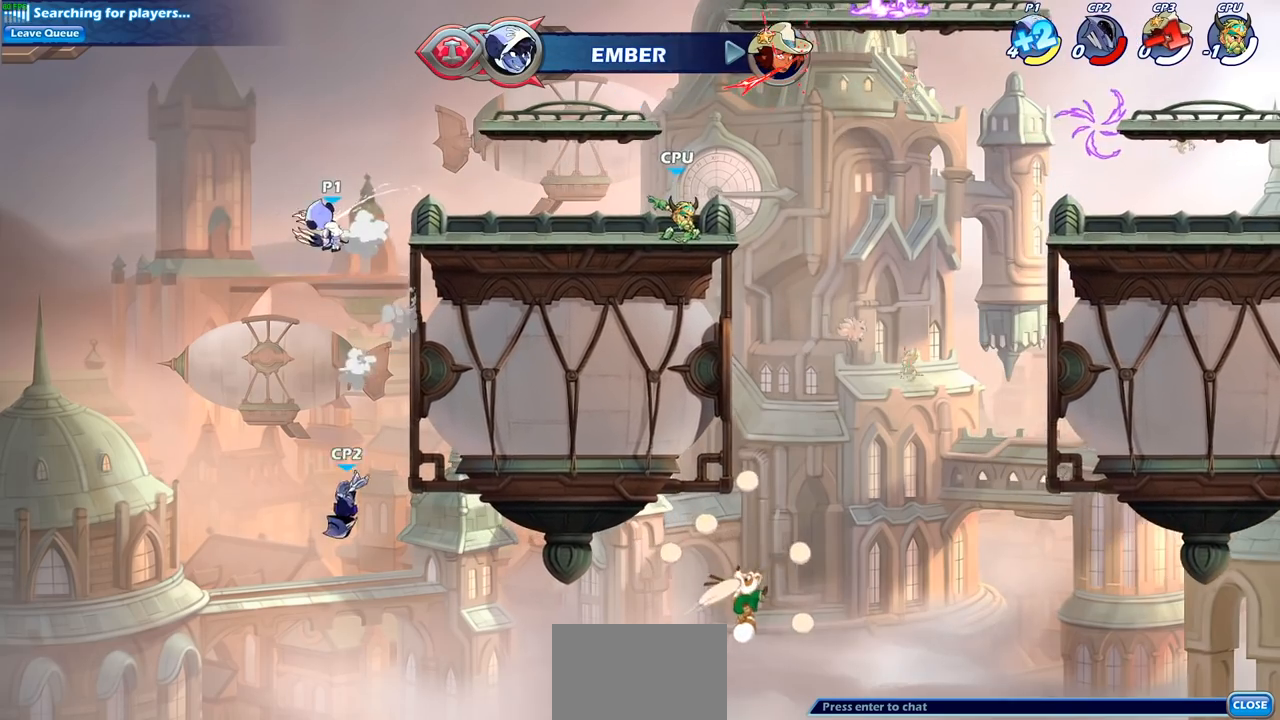
{"buttons": [], "left_stick": "down-right", "right_stick": "center", "events": [[133, "left_stick", "right"], [200, "CROSS", "down"], [350, "CROSS", "up"], [400, "left_stick", "down-right"]]}
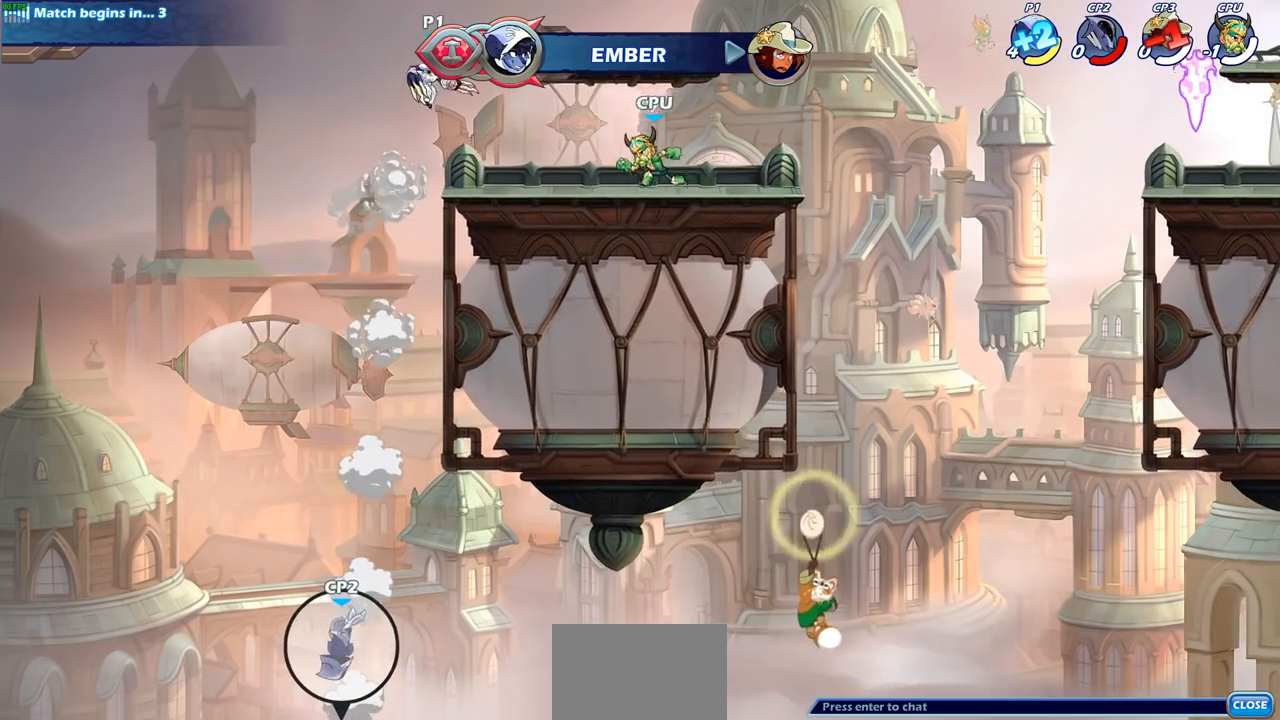
{"buttons": [], "left_stick": "down", "right_stick": "center", "events": [[200, "left_stick", "right"], [283, "R2", "down"], [333, "CROSS", "down"], [433, "R2", "up"], [450, "CROSS", "up"], [500, "left_stick", "down"]]}
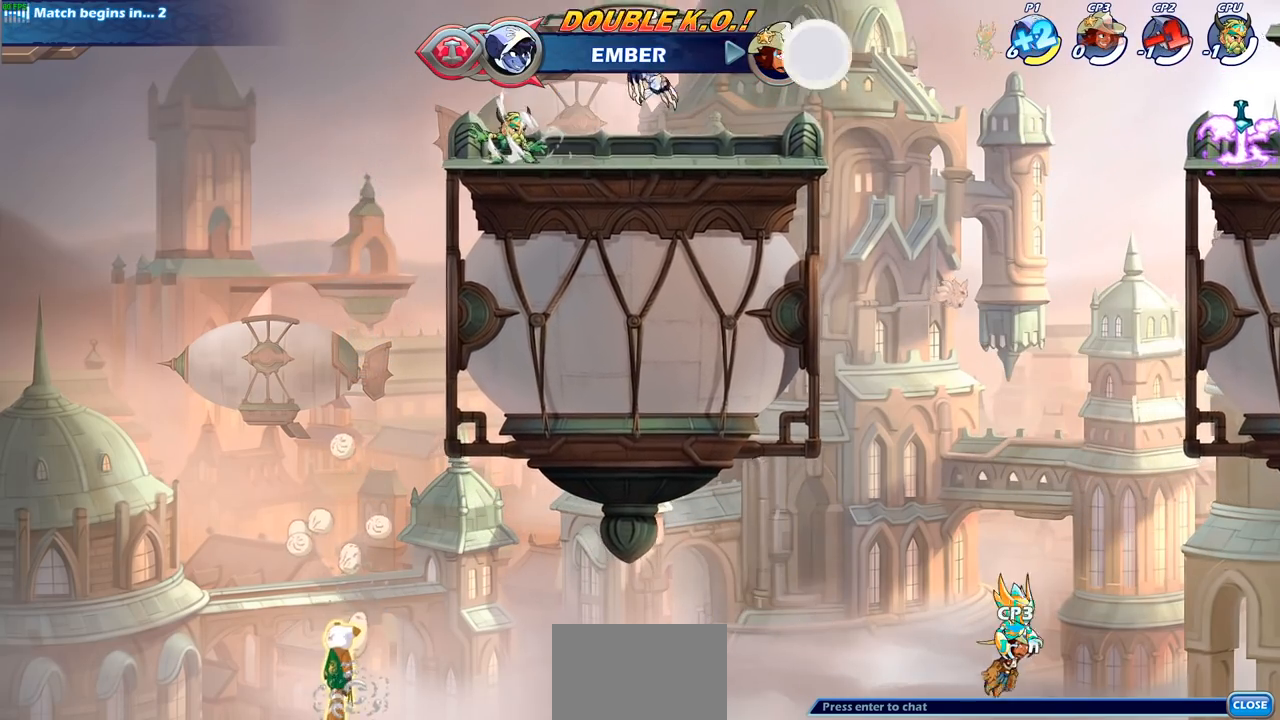
{"buttons": ["CIRCLE"], "left_stick": "up-right", "right_stick": "center", "events": [[150, "left_stick", "right"], [217, "R2", "down"], [267, "CROSS", "down"], [383, "R2", "up"], [400, "CROSS", "up"], [500, "CIRCLE", "down"], [500, "left_stick", "up-right"]]}
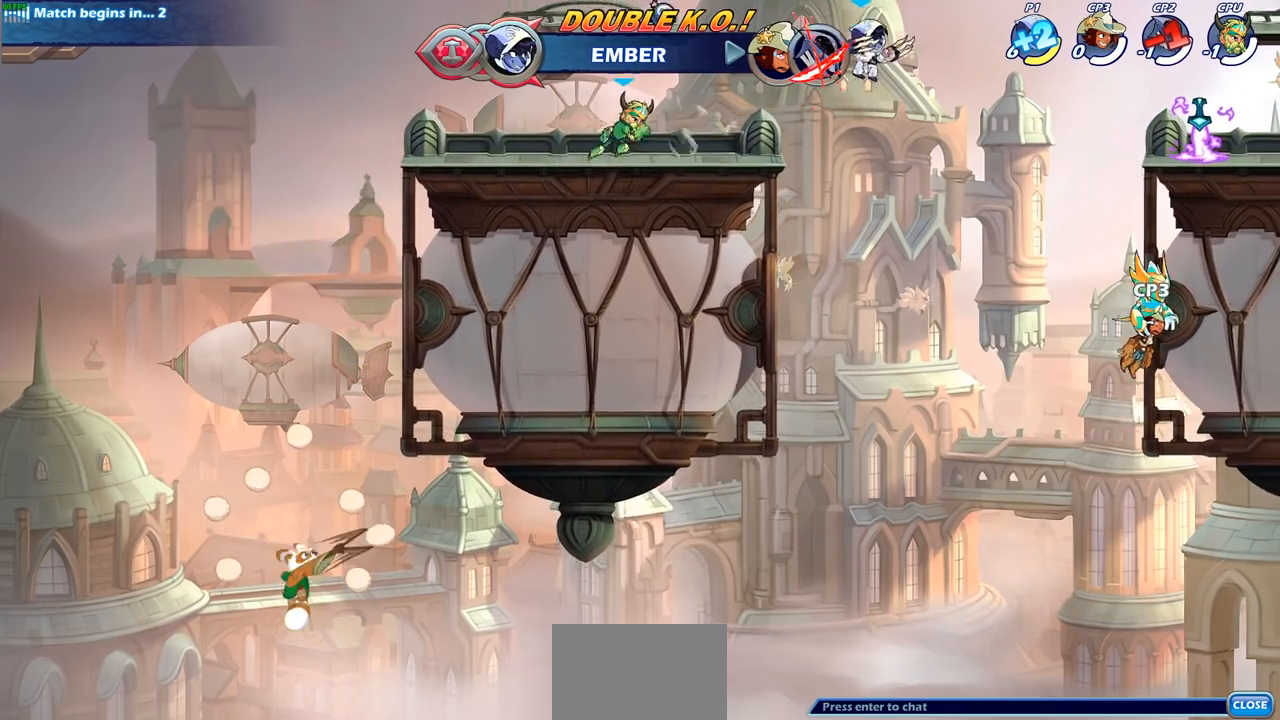
{"buttons": [], "left_stick": "center", "right_stick": "center", "events": [[133, "CIRCLE", "up"], [167, "left_stick", "center"]]}
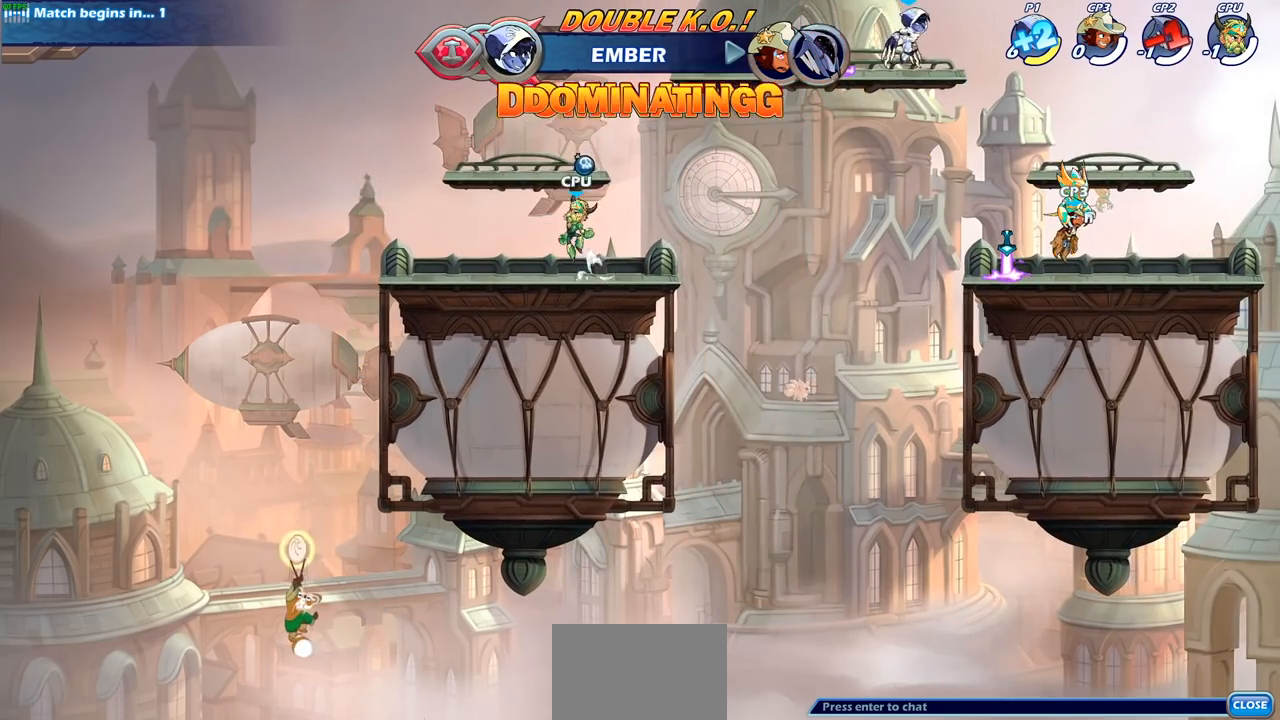
{"buttons": ["CROSS", "R2"], "left_stick": "up-left", "right_stick": "center", "events": [[100, "left_stick", "left"], [317, "left_stick", "up-left"], [350, "R2", "down"], [383, "CROSS", "down"]]}
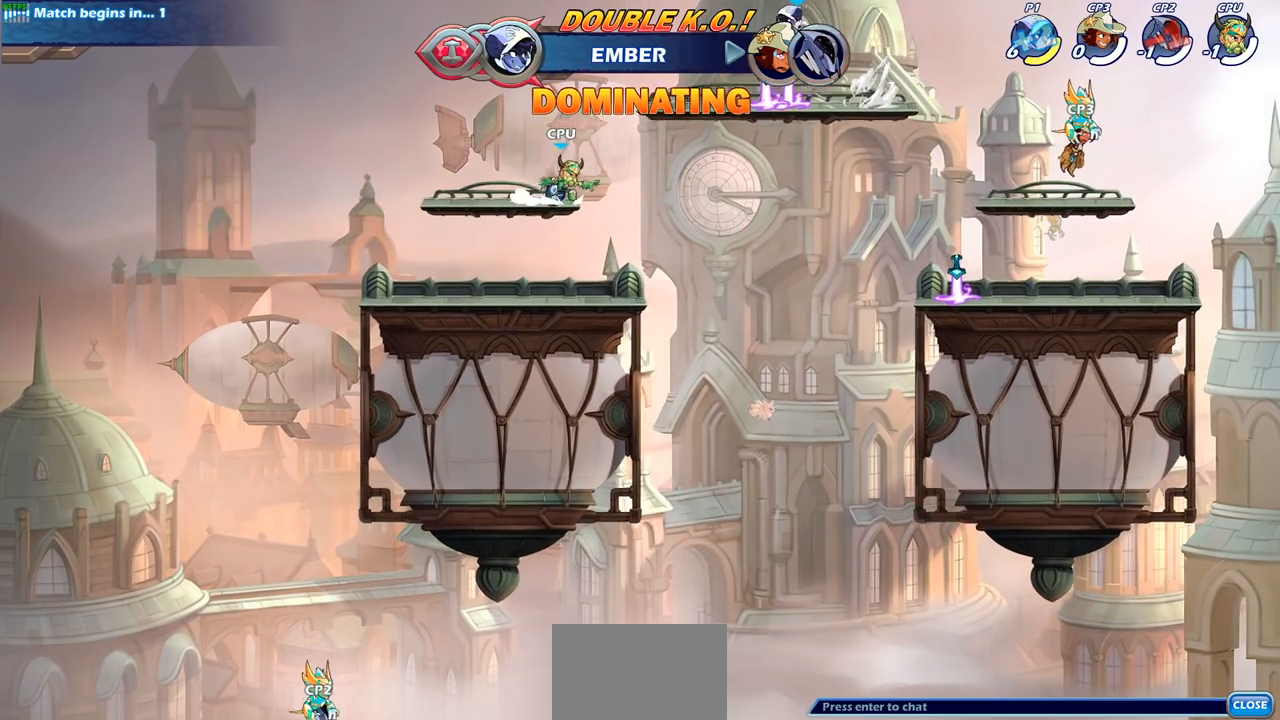
{"buttons": ["CROSS", "R2"], "left_stick": "right", "right_stick": "center", "events": [[17, "CROSS", "up"], [17, "R2", "up"], [33, "left_stick", "down-left"], [150, "left_stick", "down-right"], [217, "left_stick", "right"], [400, "R2", "down"], [433, "CROSS", "down"]]}
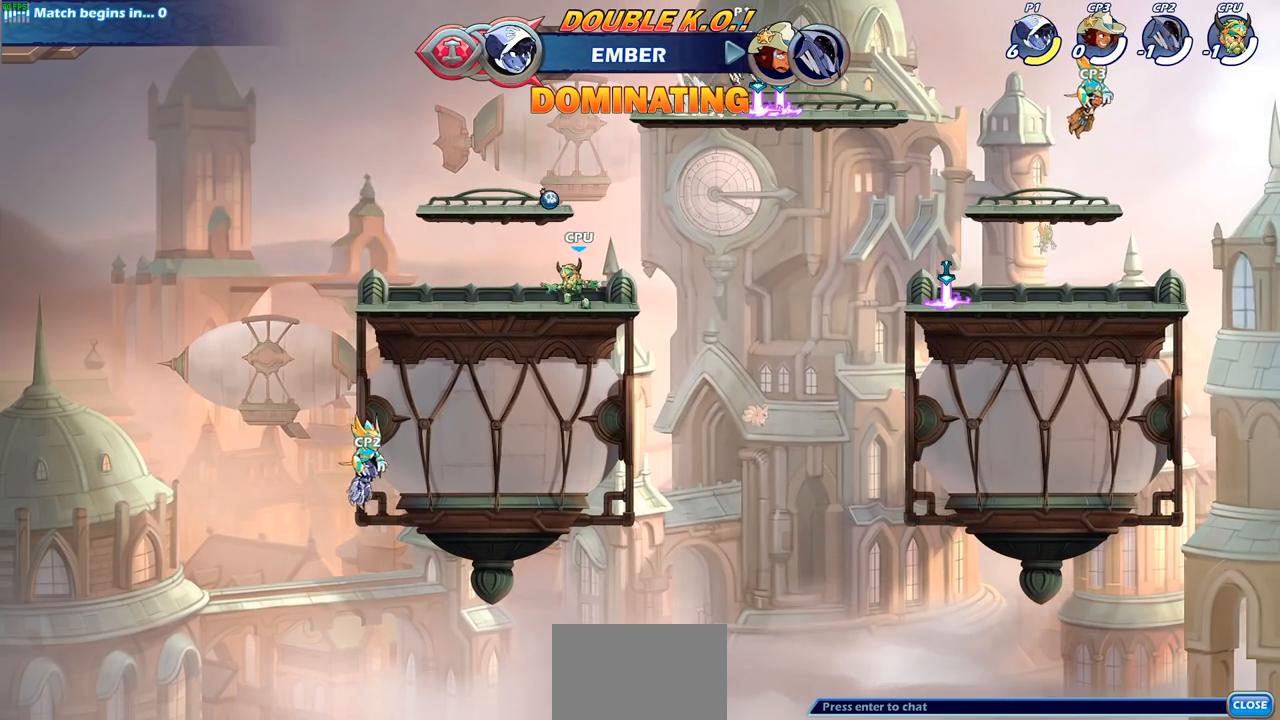
{"buttons": ["CROSS", "R2"], "left_stick": "left", "right_stick": "center", "events": [[33, "CROSS", "up"], [33, "R2", "up"], [100, "left_stick", "down-left"], [217, "left_stick", "left"], [383, "R2", "down"], [450, "CROSS", "down"]]}
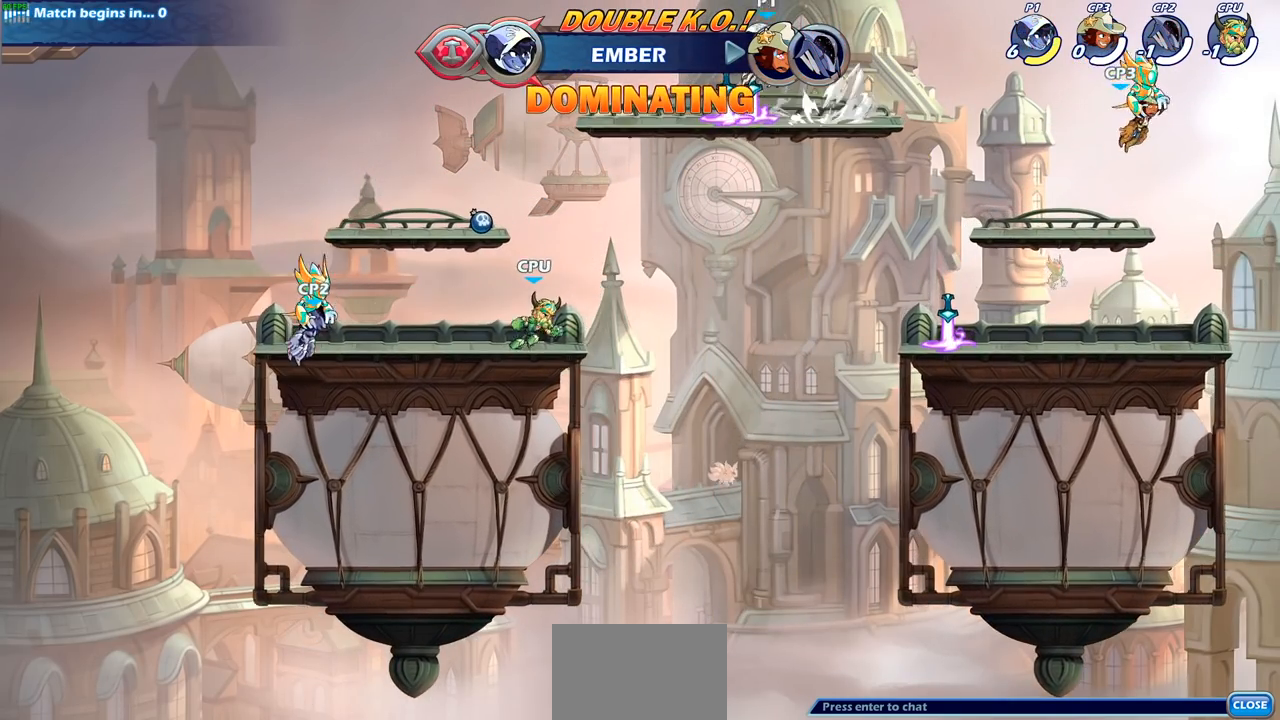
{"buttons": [], "left_stick": "down-right", "right_stick": "center", "events": [[33, "CROSS", "up"], [50, "R2", "up"], [50, "left_stick", "down-left"], [250, "left_stick", "right"], [350, "R2", "down"], [383, "CROSS", "down"], [450, "CROSS", "up"], [467, "left_stick", "down-right"], [483, "R2", "up"]]}
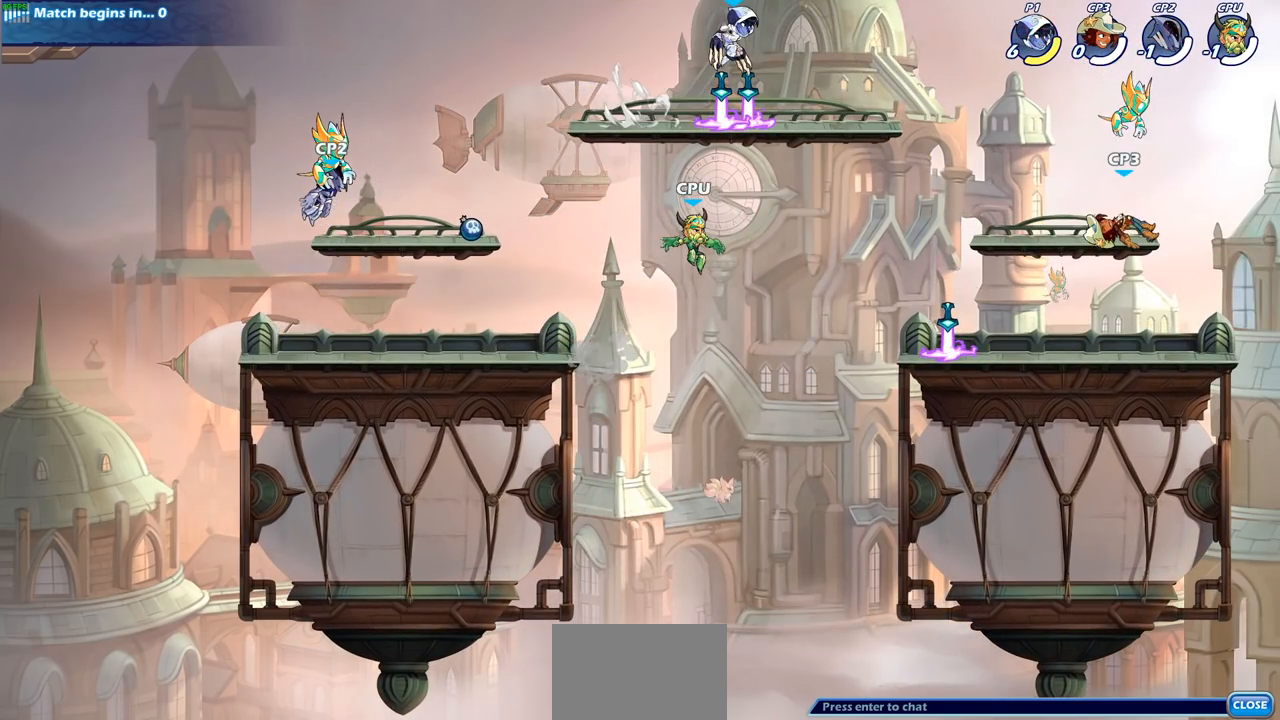
{"buttons": [], "left_stick": "center", "right_stick": "center", "events": [[50, "left_stick", "down"], [167, "left_stick", "right"], [417, "left_stick", "center"]]}